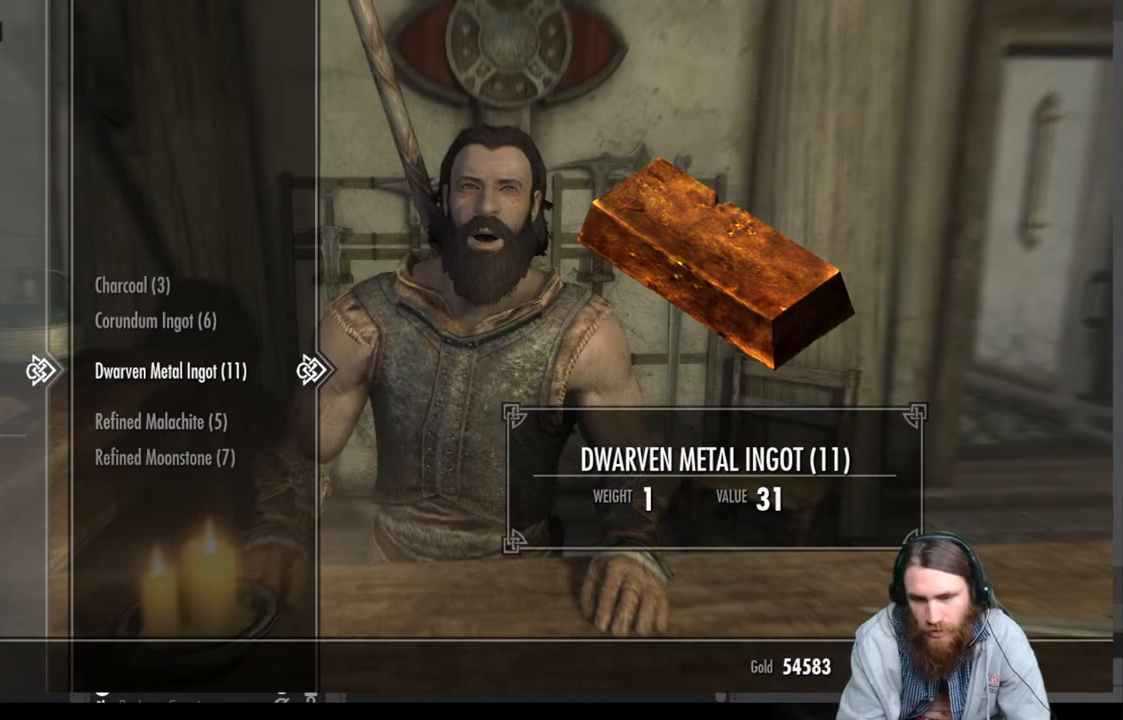
Gameplay with a controller (Xbox layout); each line is a JSON object with the inputs held at the frame after it. "events" lists button and stick changes between this image and that frame as [ms after this image, input, new state], when the widget could be followed in between.
{"buttons": [], "left_stick": "center", "right_stick": "center", "events": [[167, "DPAD_LEFT", "down"], [267, "DPAD_LEFT", "up"]]}
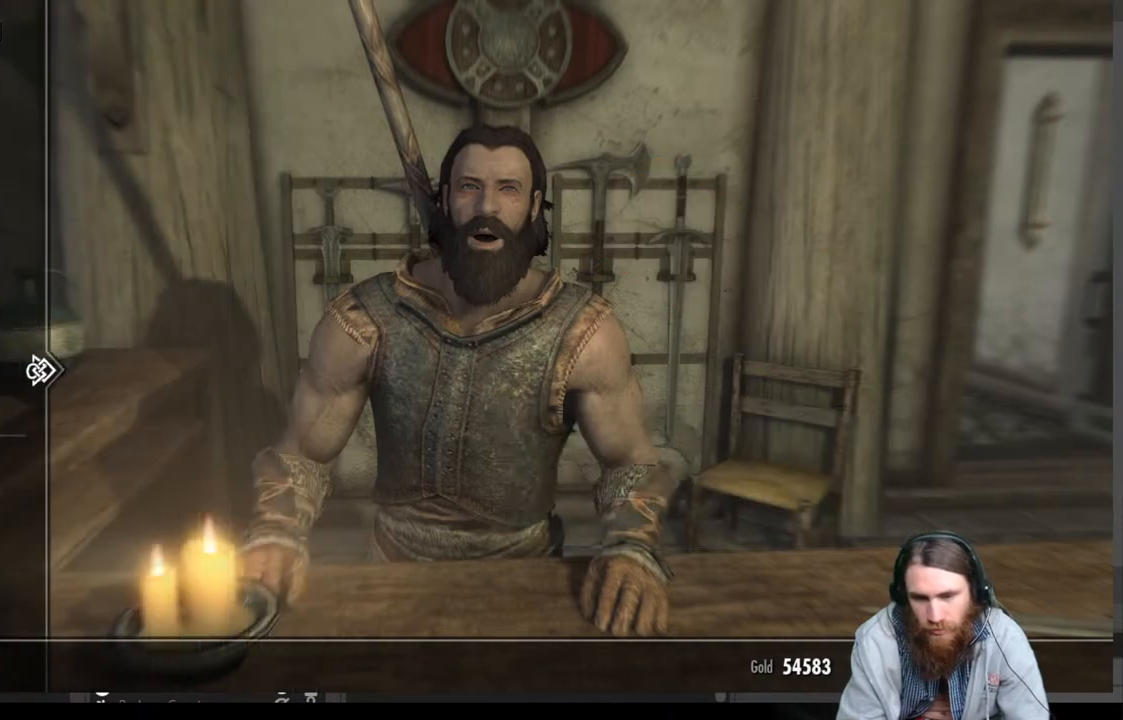
{"buttons": ["DPAD_RIGHT"], "left_stick": "center", "right_stick": "center", "events": [[17, "DPAD_DOWN", "down"], [150, "DPAD_DOWN", "up"], [233, "DPAD_DOWN", "down"], [367, "DPAD_DOWN", "up"], [500, "DPAD_RIGHT", "down"]]}
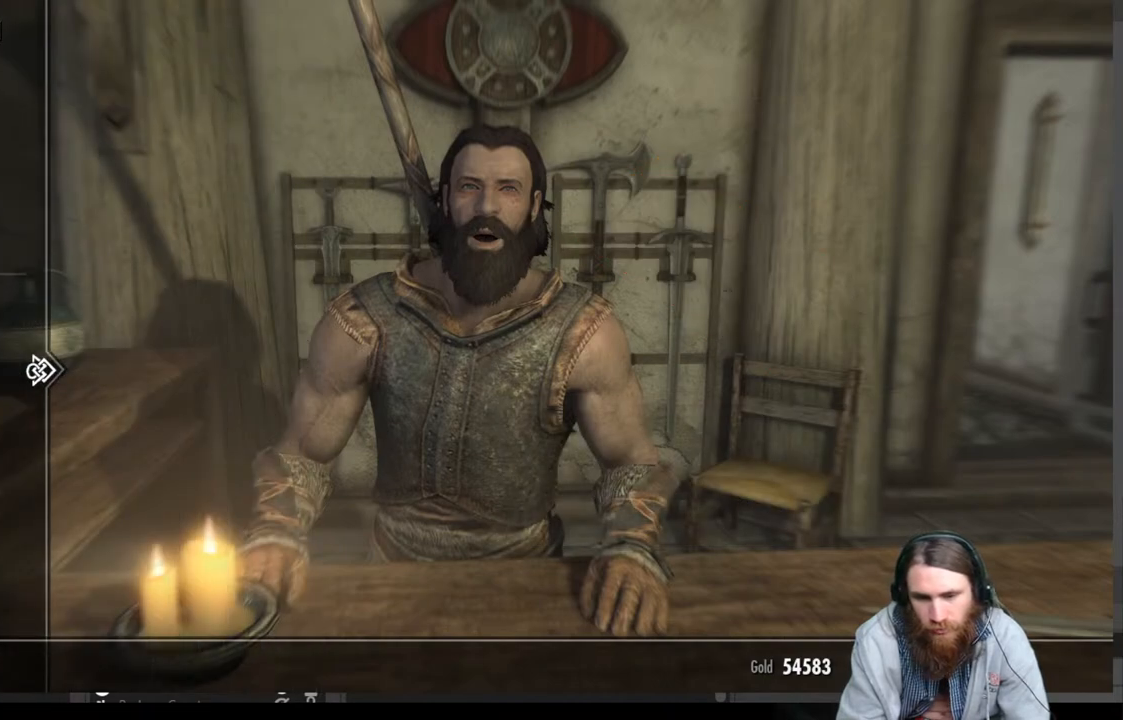
{"buttons": [], "left_stick": "center", "right_stick": "center", "events": [[100, "DPAD_RIGHT", "up"]]}
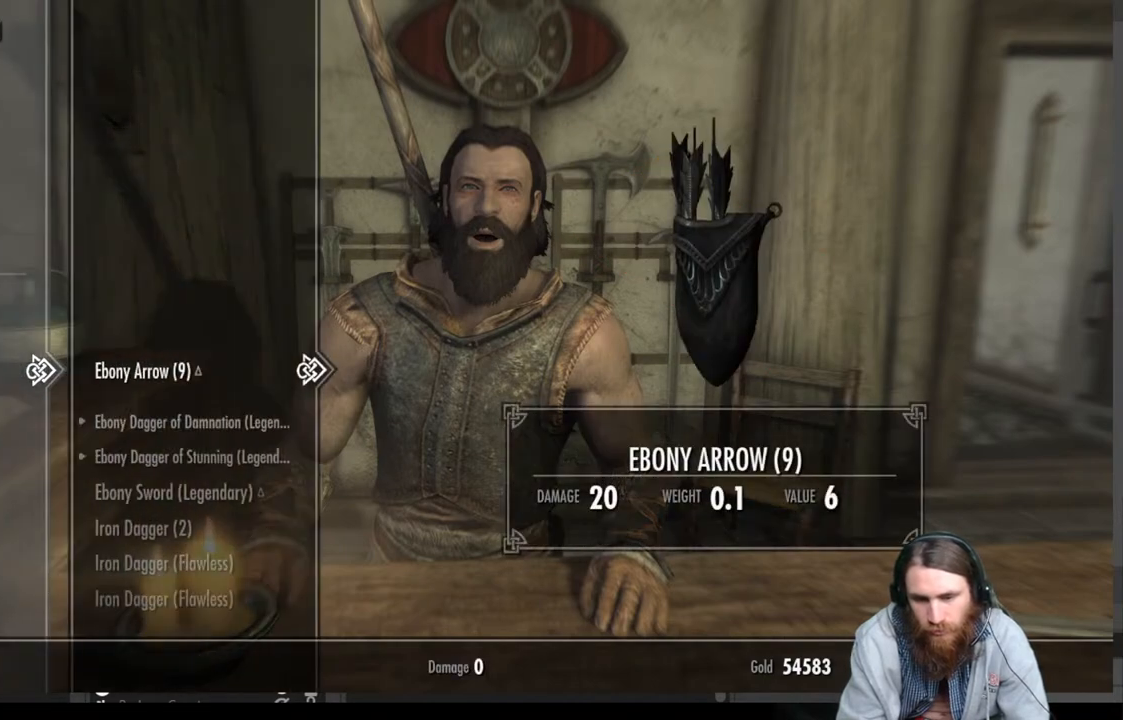
{"buttons": ["DPAD_DOWN"], "left_stick": "center", "right_stick": "center", "events": [[100, "DPAD_DOWN", "down"], [367, "DPAD_DOWN", "up"], [500, "DPAD_DOWN", "down"]]}
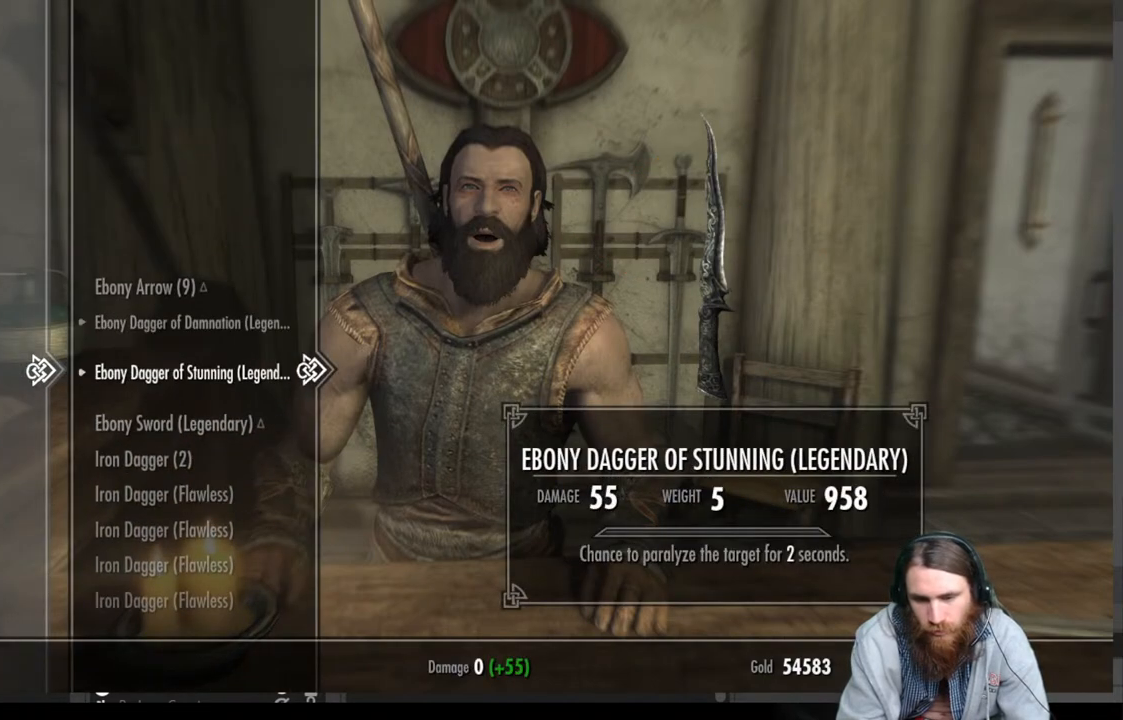
{"buttons": [], "left_stick": "center", "right_stick": "center", "events": [[133, "DPAD_DOWN", "up"]]}
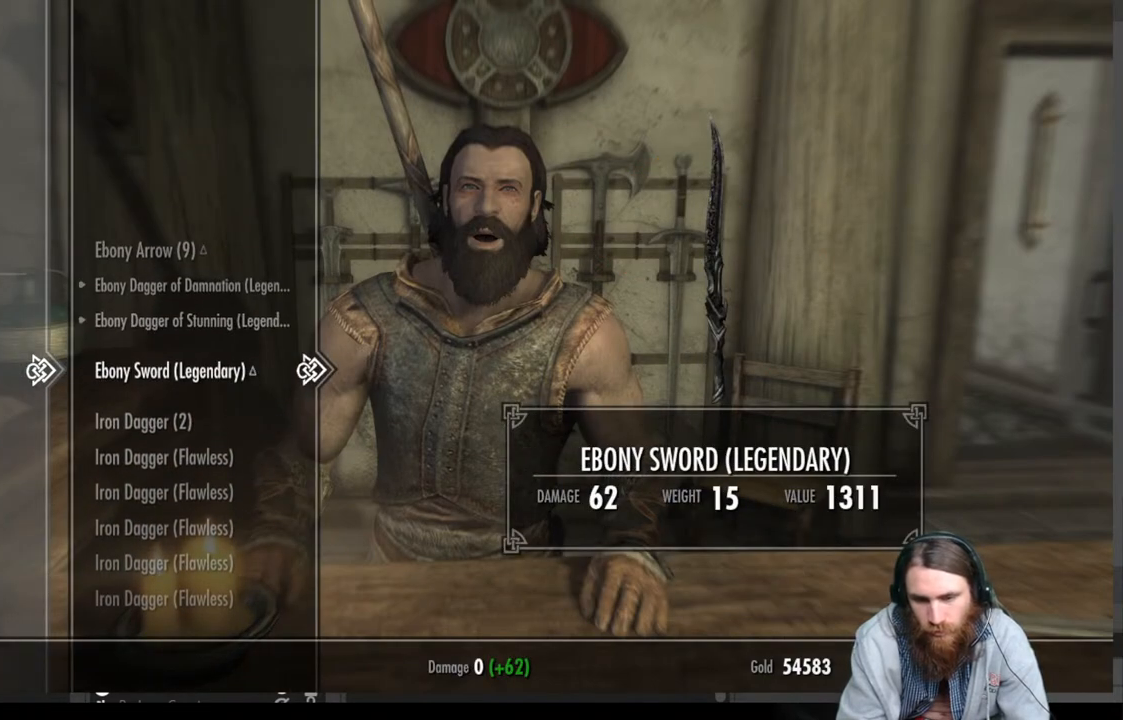
{"buttons": [], "left_stick": "center", "right_stick": "center", "events": []}
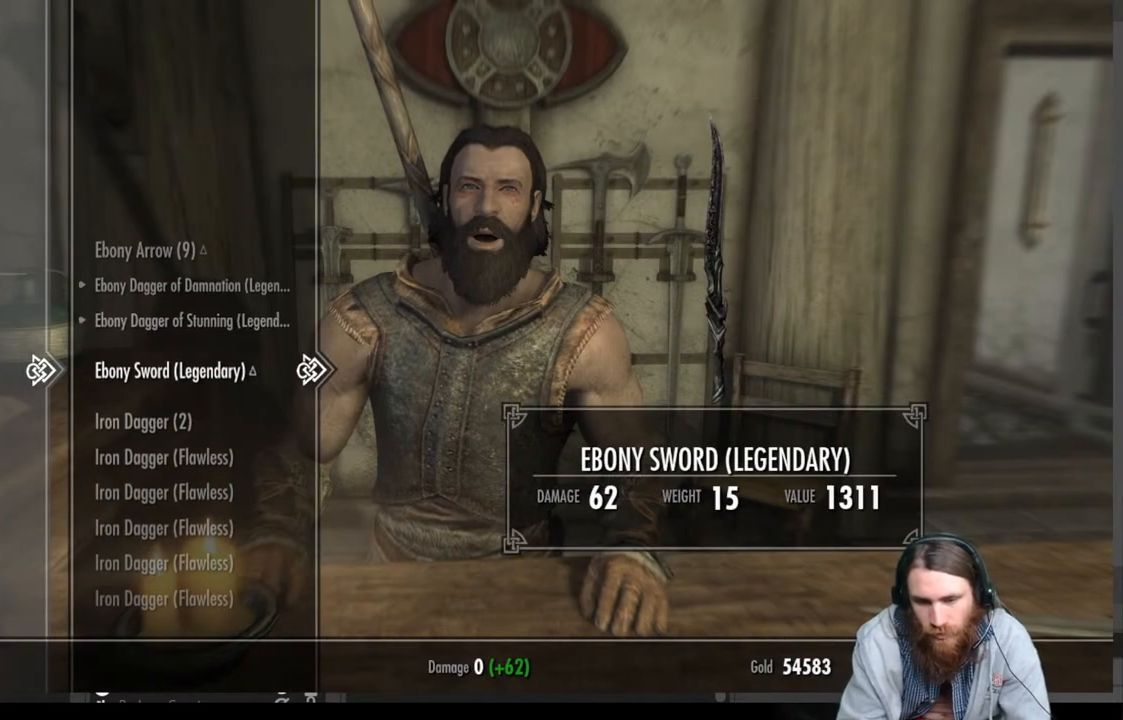
{"buttons": [], "left_stick": "center", "right_stick": "center", "events": [[117, "DPAD_DOWN", "down"], [250, "DPAD_DOWN", "up"]]}
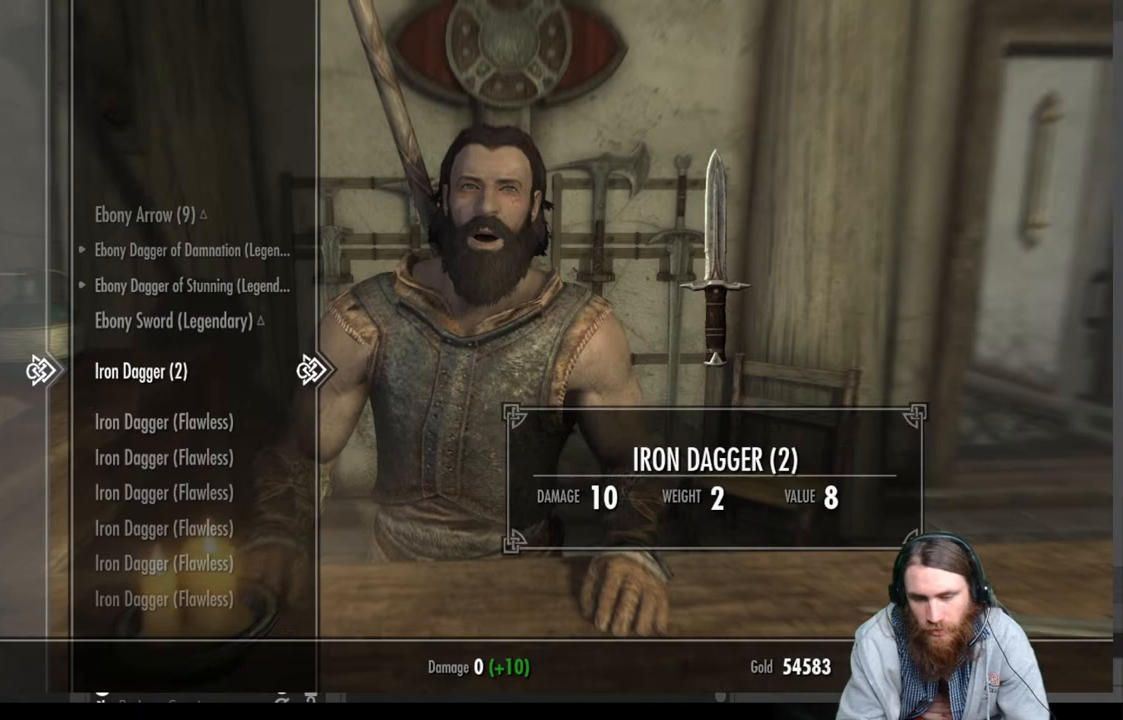
{"buttons": [], "left_stick": "center", "right_stick": "center", "events": []}
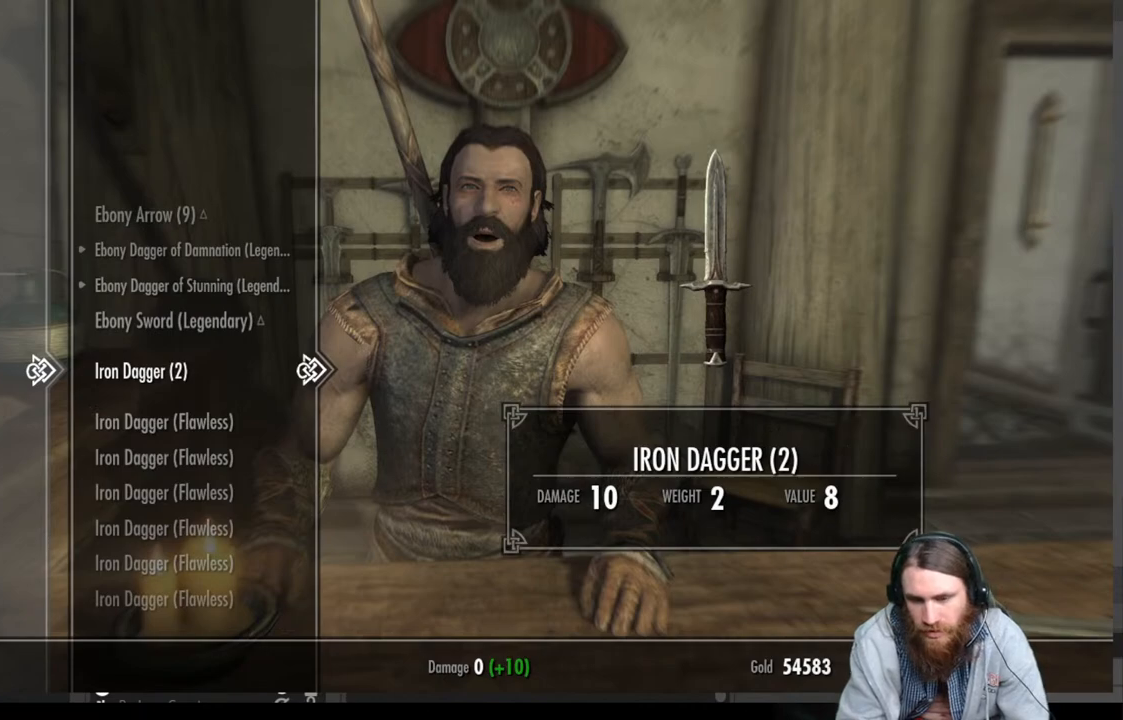
{"buttons": [], "left_stick": "center", "right_stick": "center", "events": []}
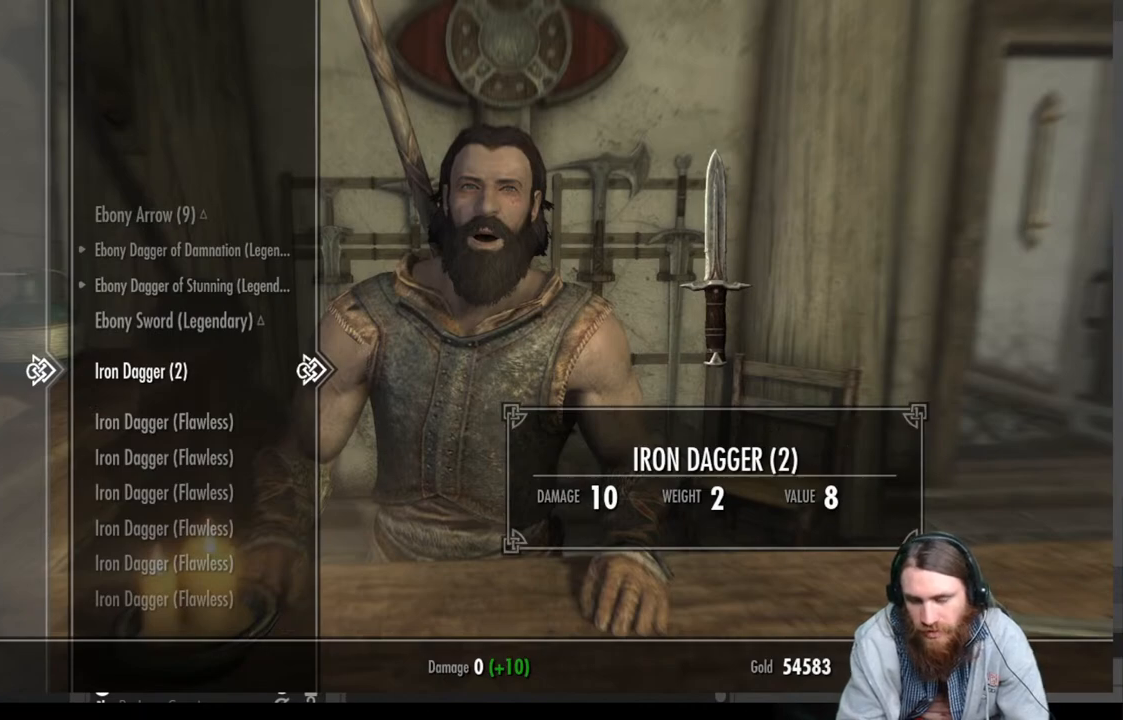
{"buttons": [], "left_stick": "center", "right_stick": "center", "events": []}
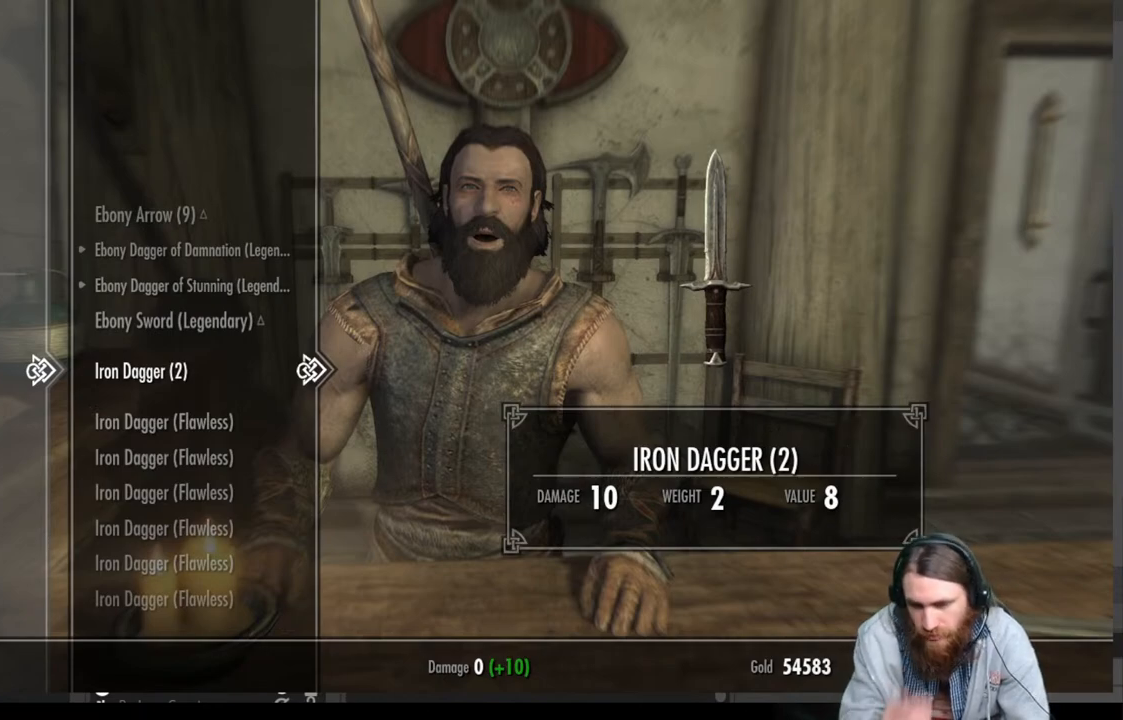
{"buttons": [], "left_stick": "center", "right_stick": "center", "events": []}
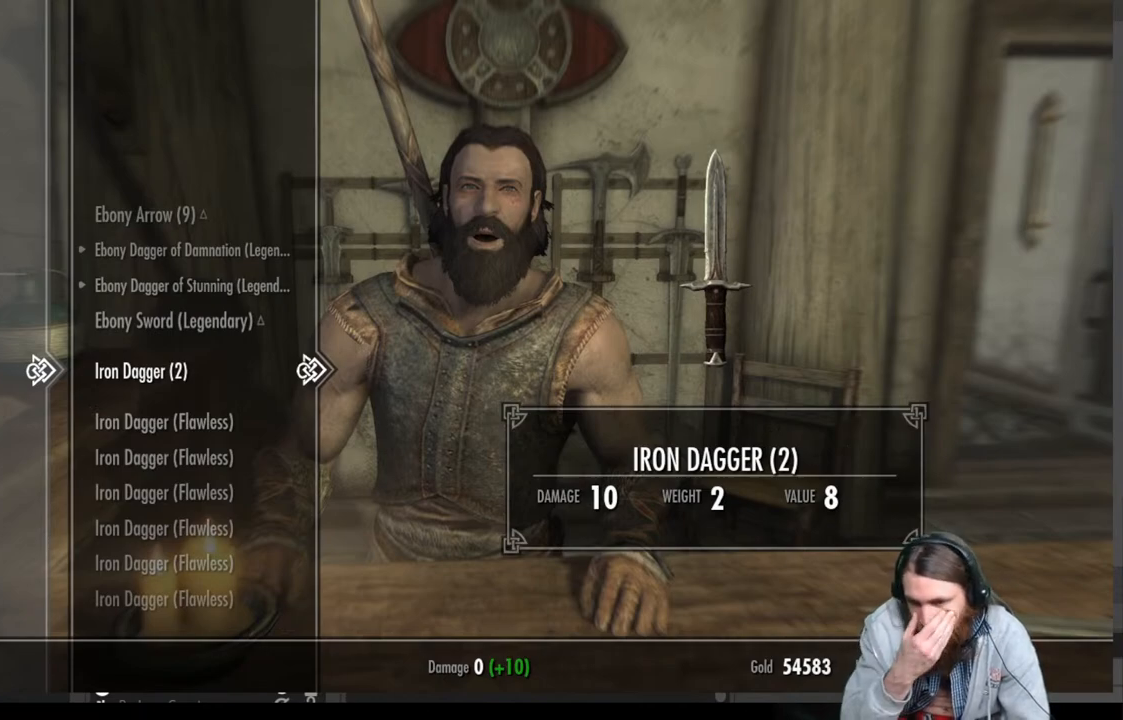
{"buttons": [], "left_stick": "center", "right_stick": "center", "events": []}
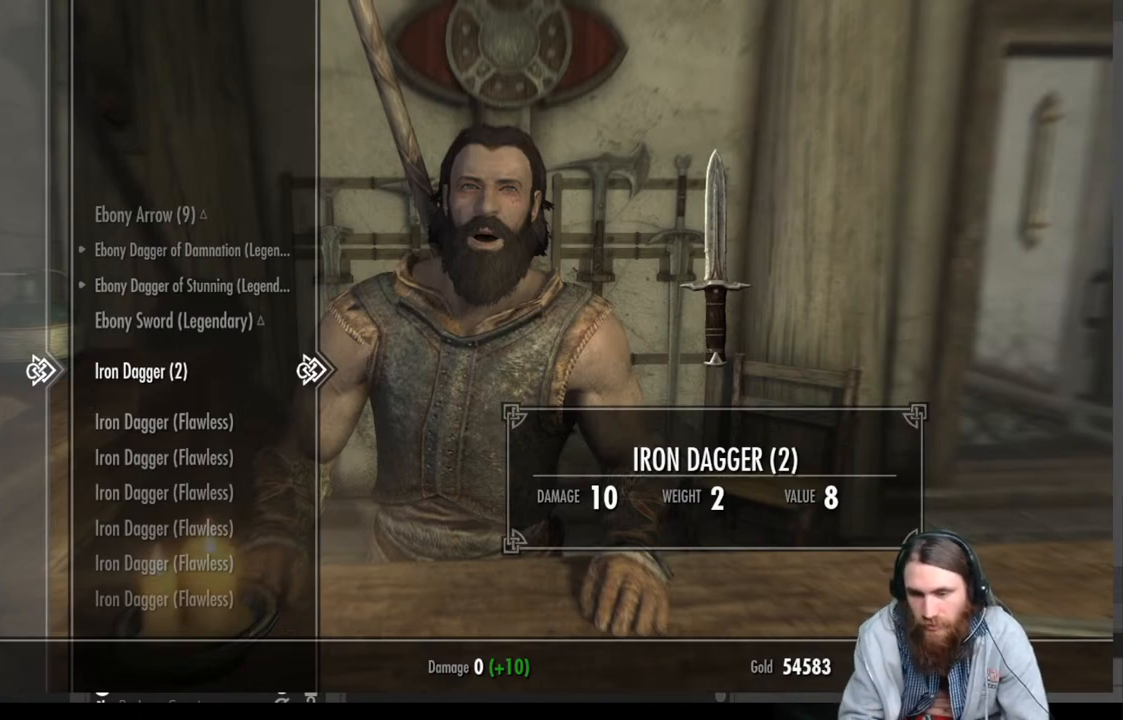
{"buttons": [], "left_stick": "center", "right_stick": "center", "events": []}
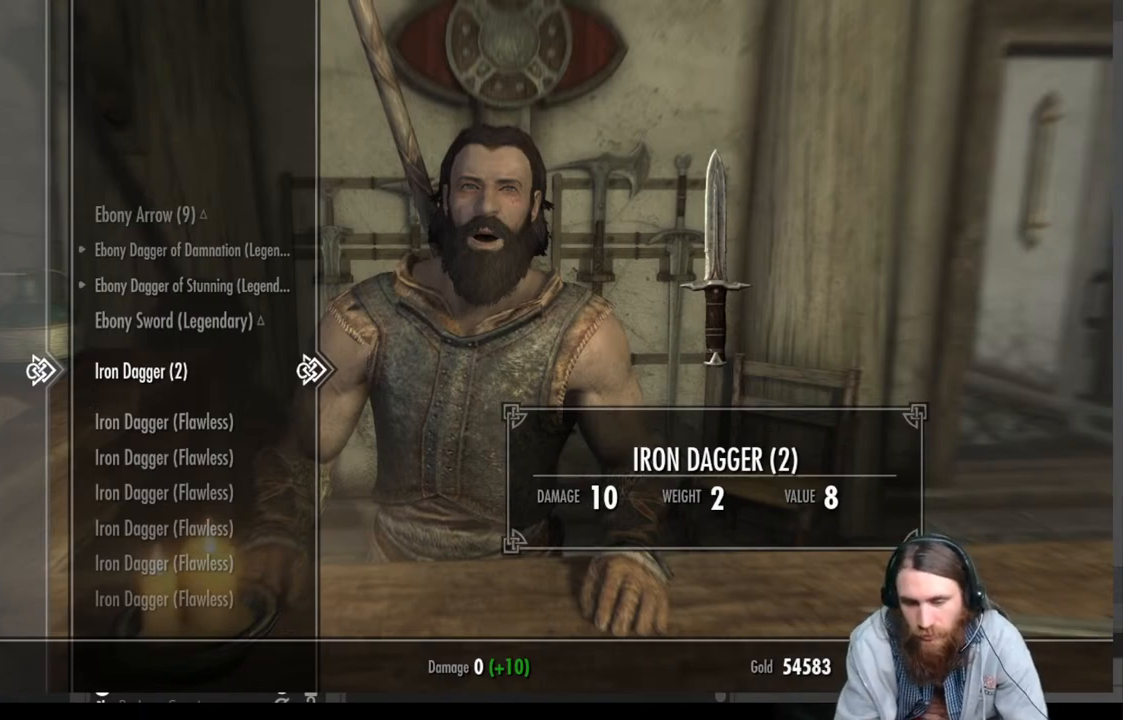
{"buttons": [], "left_stick": "center", "right_stick": "center", "events": []}
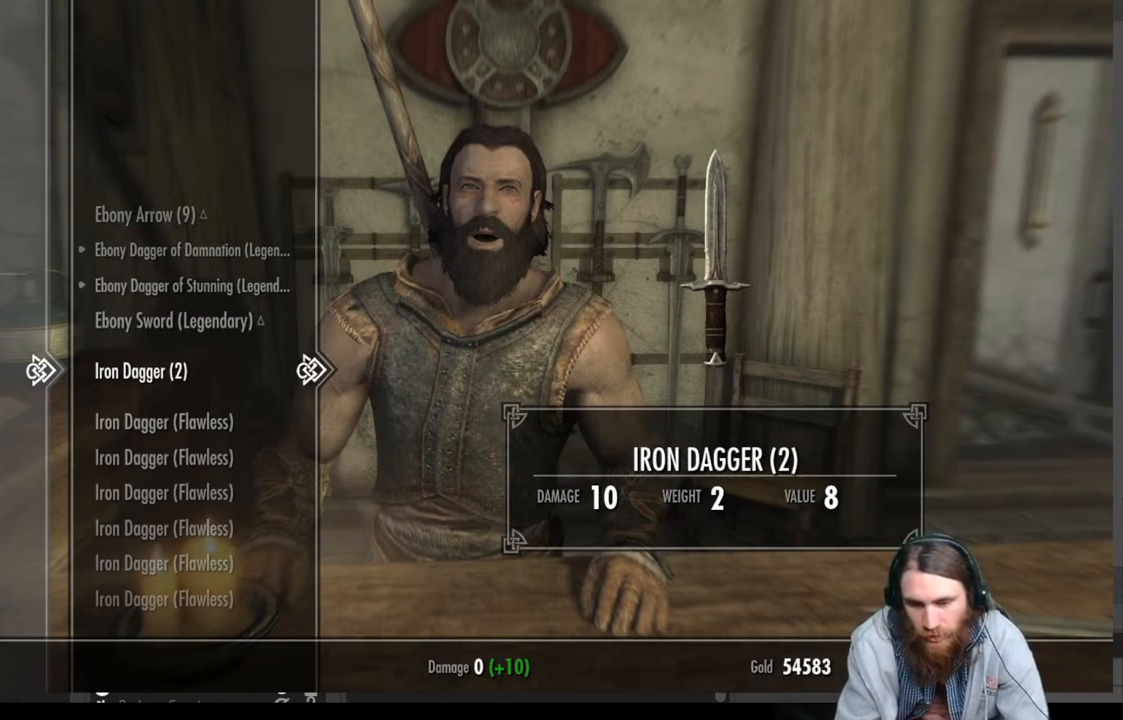
{"buttons": [], "left_stick": "center", "right_stick": "center", "events": []}
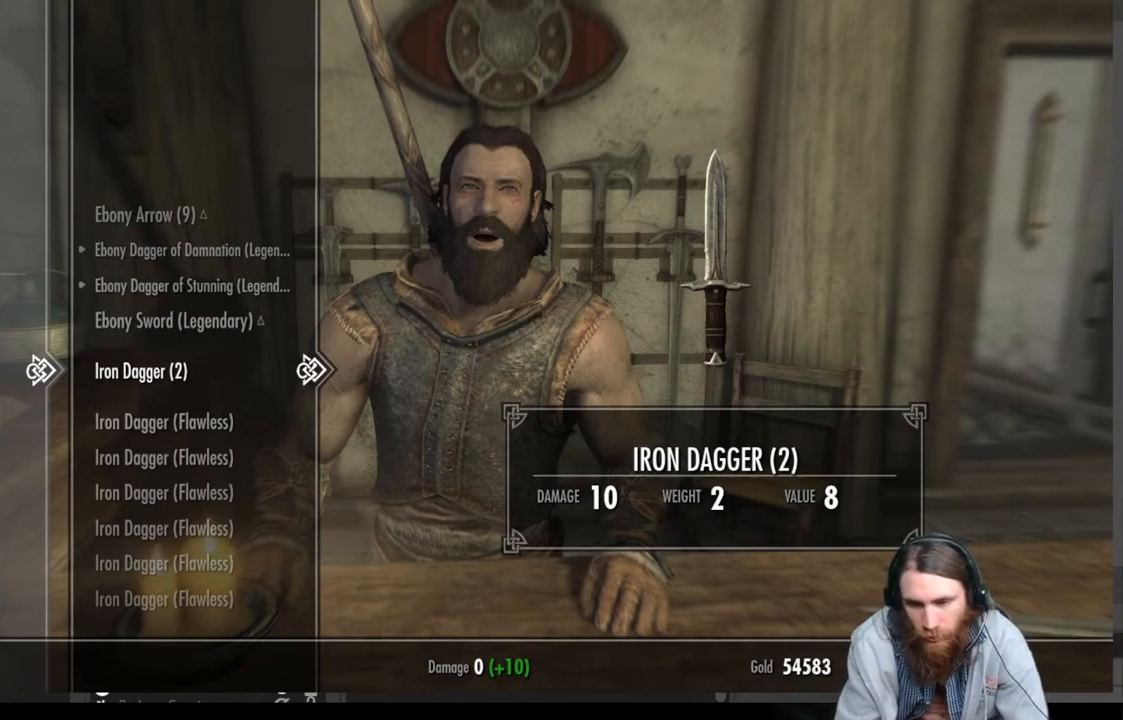
{"buttons": [], "left_stick": "center", "right_stick": "center", "events": []}